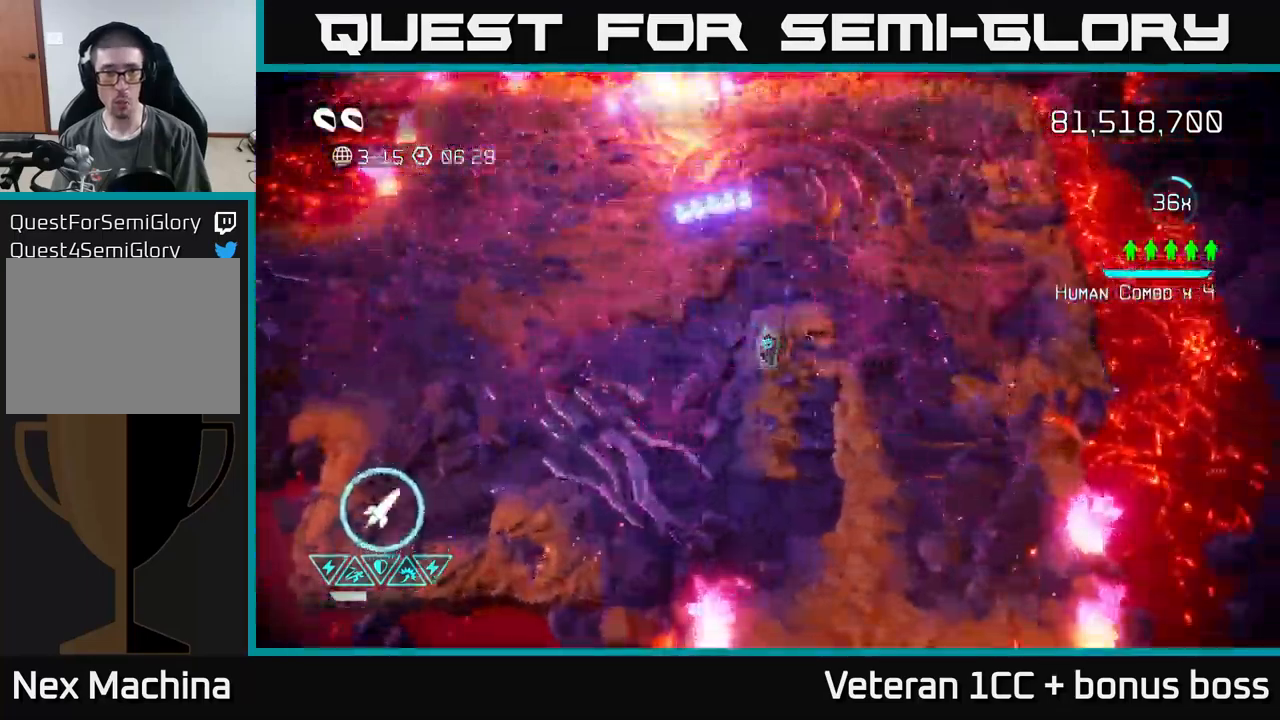
Gameplay with a controller (Xbox layout); each line is a JSON object with the inputs held at the frame after it. "events" lists button and stick changes between this image and that frame as [ms after this image, input, new state], when the widget could be followed in between. Not read: L3 R3.
{"buttons": [], "left_stick": "up", "right_stick": "center", "events": [[34, "left_stick", "up"], [34, "right_stick", "center"]]}
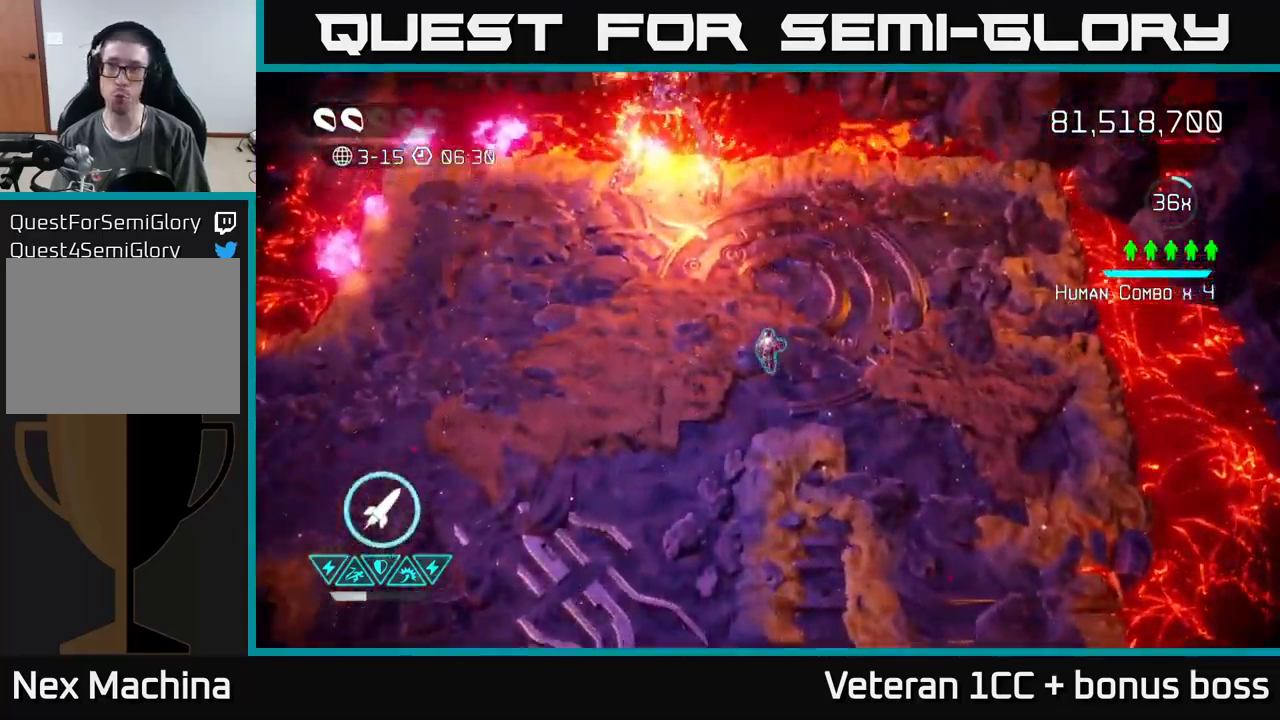
{"buttons": [], "left_stick": "center", "right_stick": "center", "events": [[67, "left_stick", "center"]]}
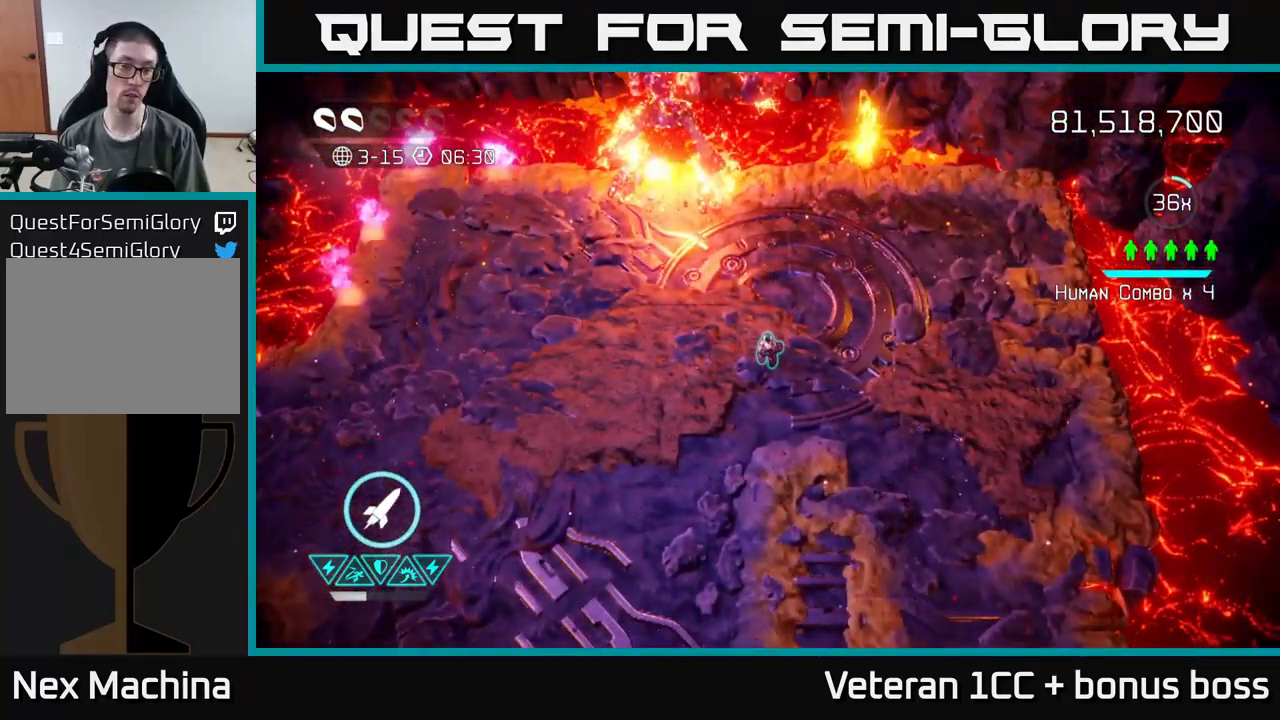
{"buttons": [], "left_stick": "center", "right_stick": "center", "events": []}
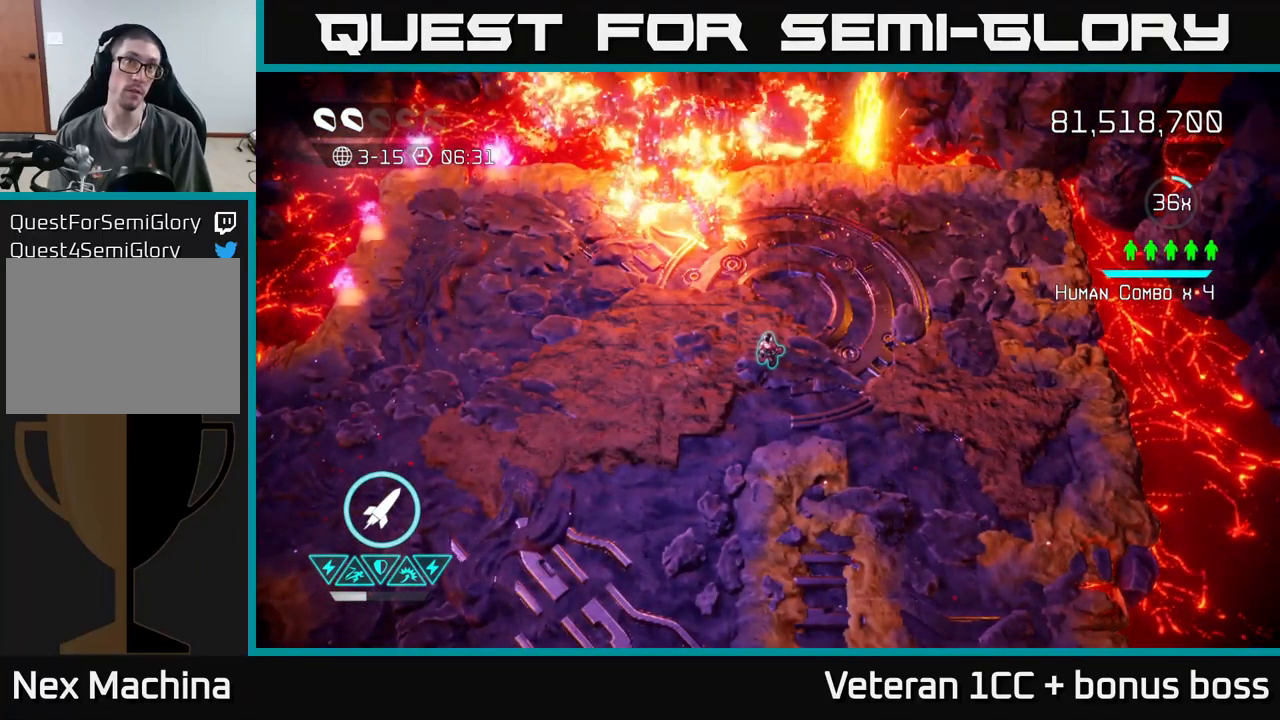
{"buttons": [], "left_stick": "center", "right_stick": "center", "events": []}
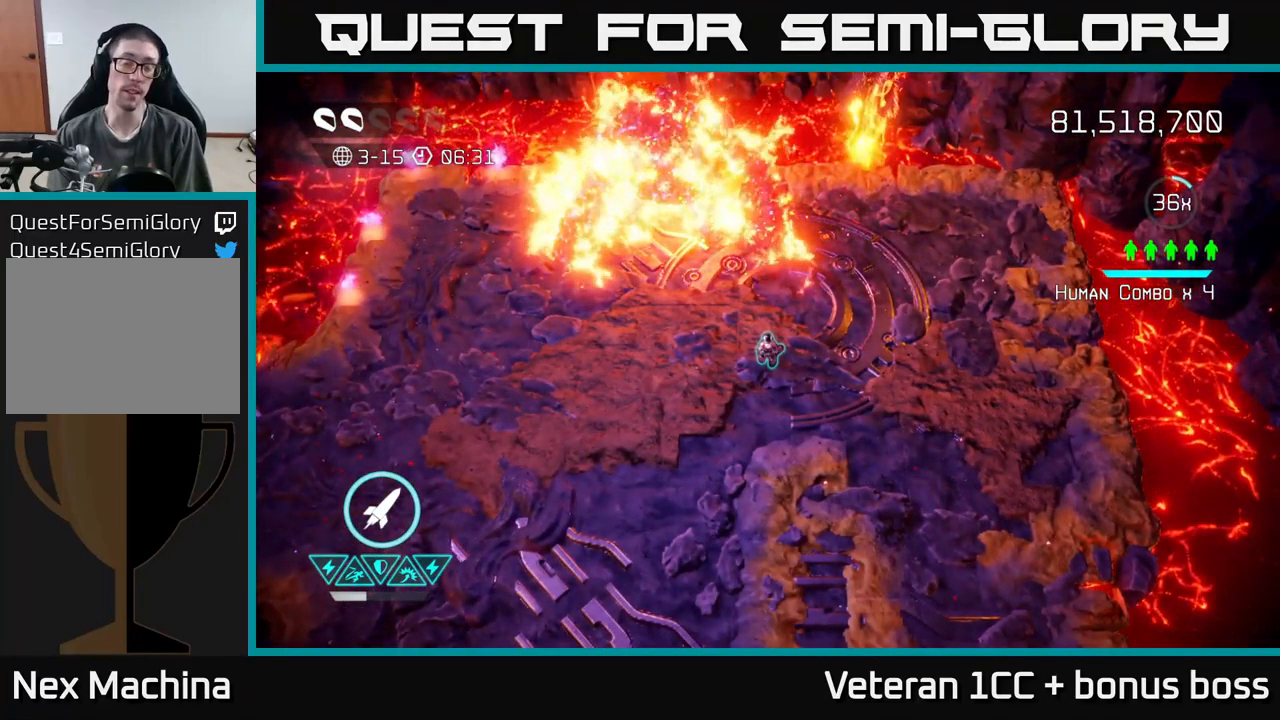
{"buttons": [], "left_stick": "up-right", "right_stick": "center", "events": [[384, "left_stick", "up-right"]]}
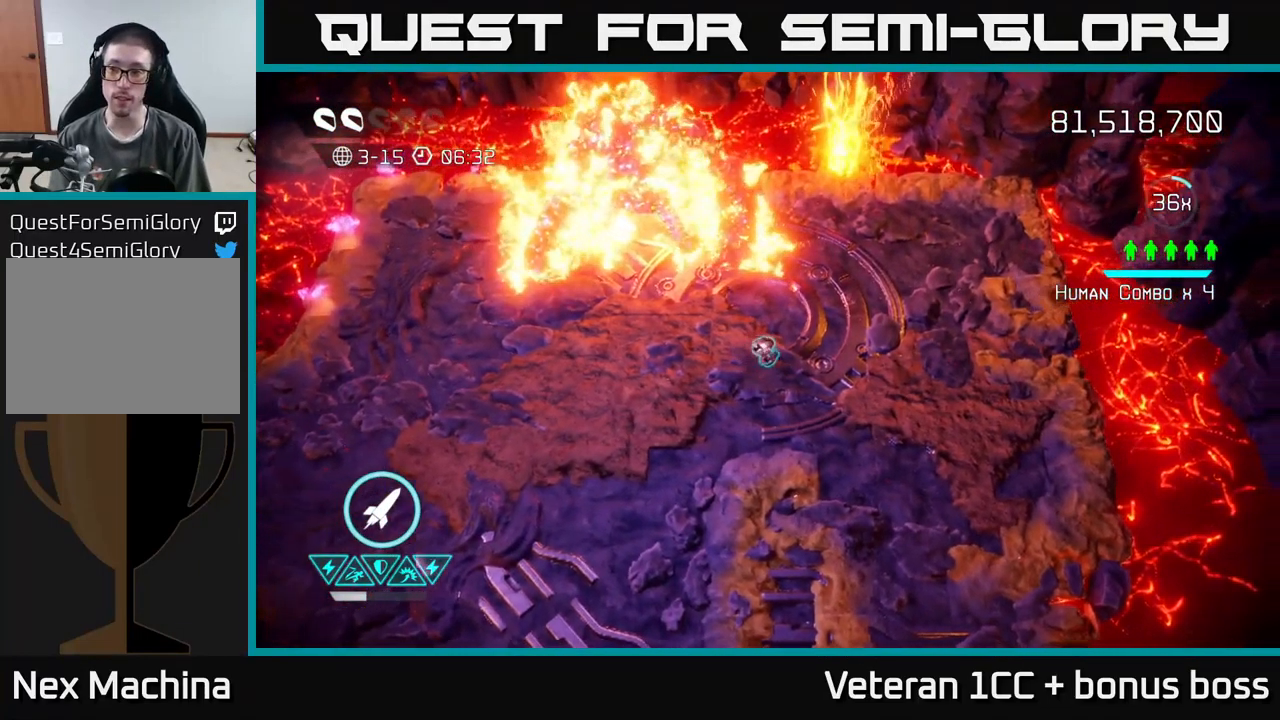
{"buttons": [], "left_stick": "down", "right_stick": "left", "events": [[17, "right_stick", "left"], [300, "left_stick", "down-right"], [367, "left_stick", "down"]]}
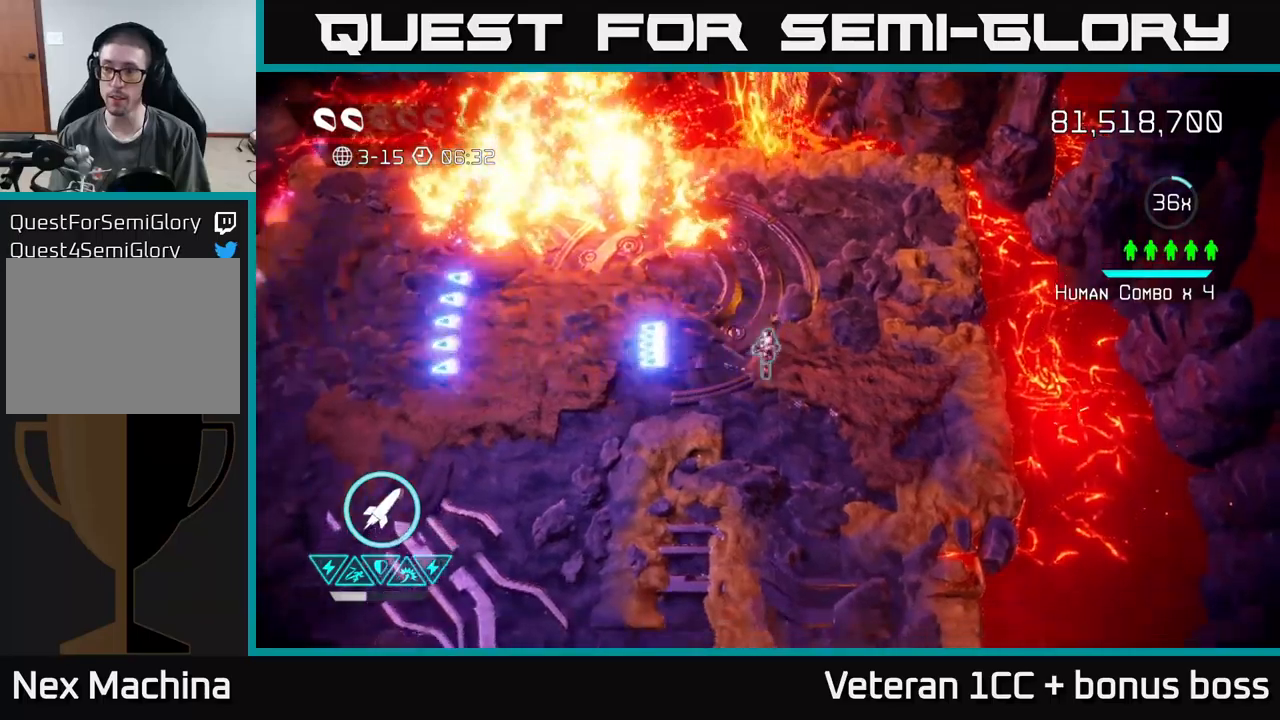
{"buttons": [], "left_stick": "up-left", "right_stick": "center", "events": [[83, "left_stick", "center"], [166, "left_stick", "left"], [216, "right_stick", "up-left"], [383, "left_stick", "up-left"], [450, "right_stick", "center"]]}
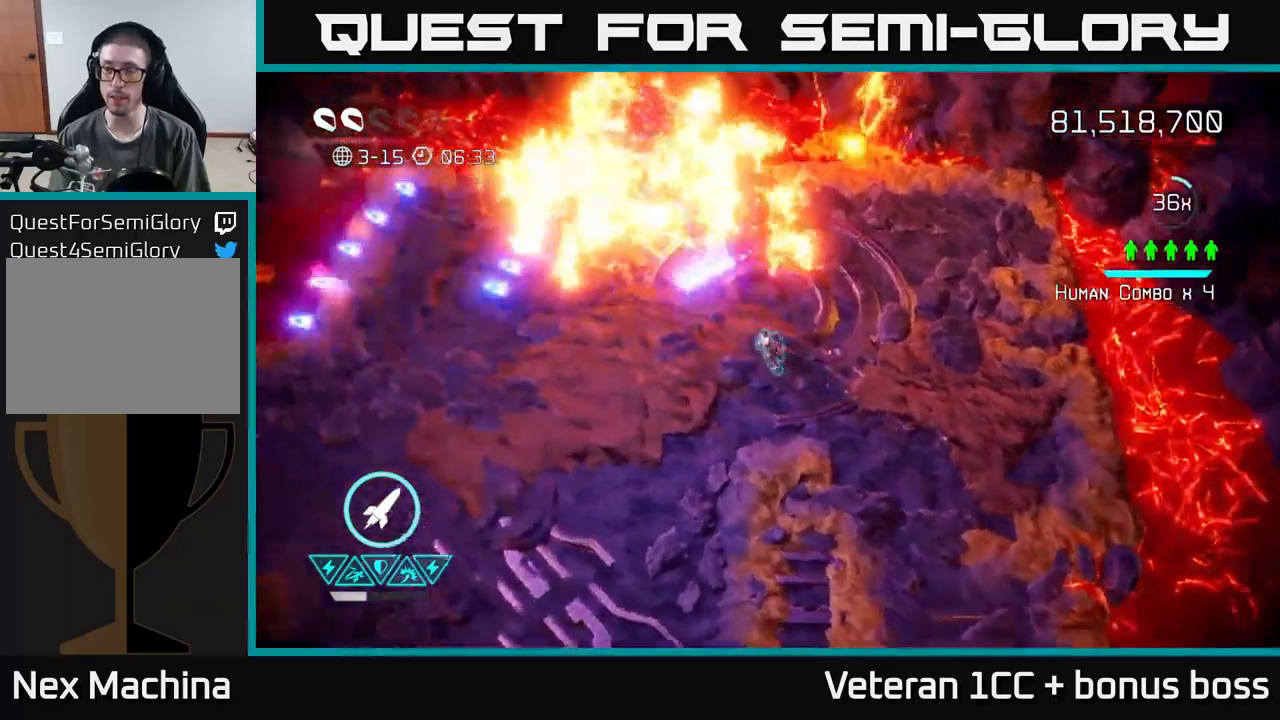
{"buttons": [], "left_stick": "center", "right_stick": "center", "events": [[83, "left_stick", "up"], [483, "left_stick", "center"]]}
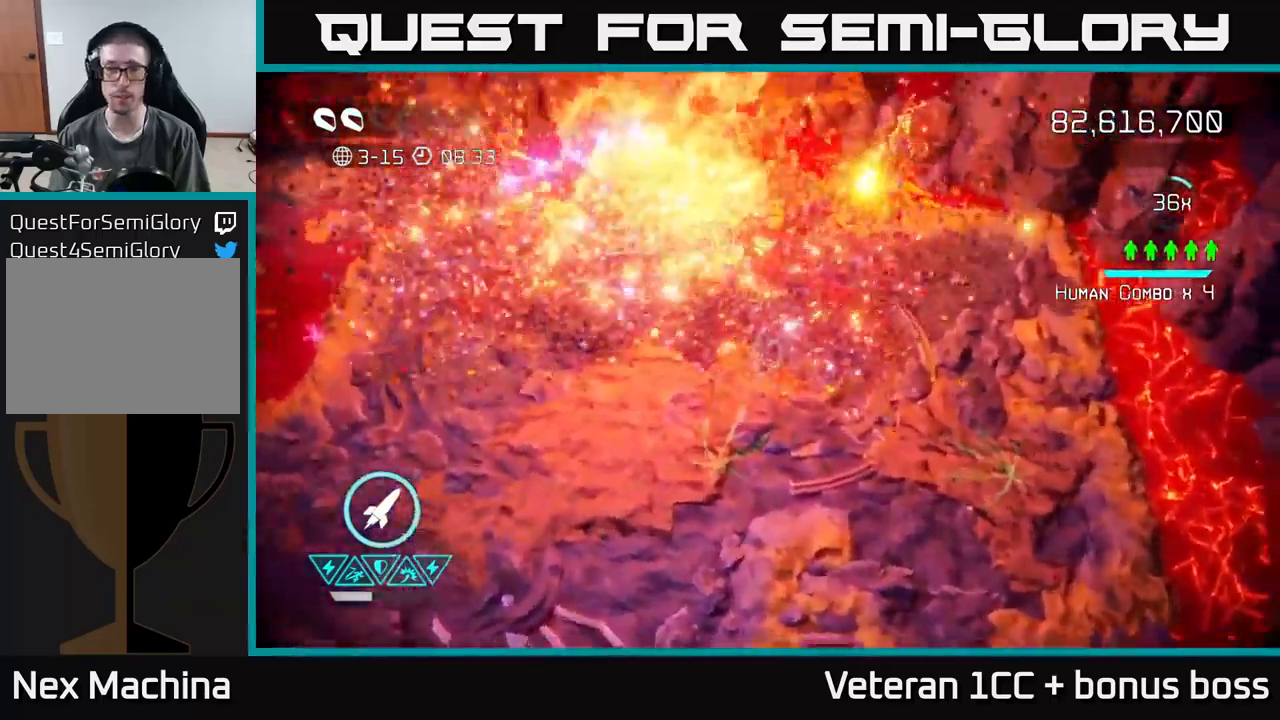
{"buttons": [], "left_stick": "center", "right_stick": "center", "events": []}
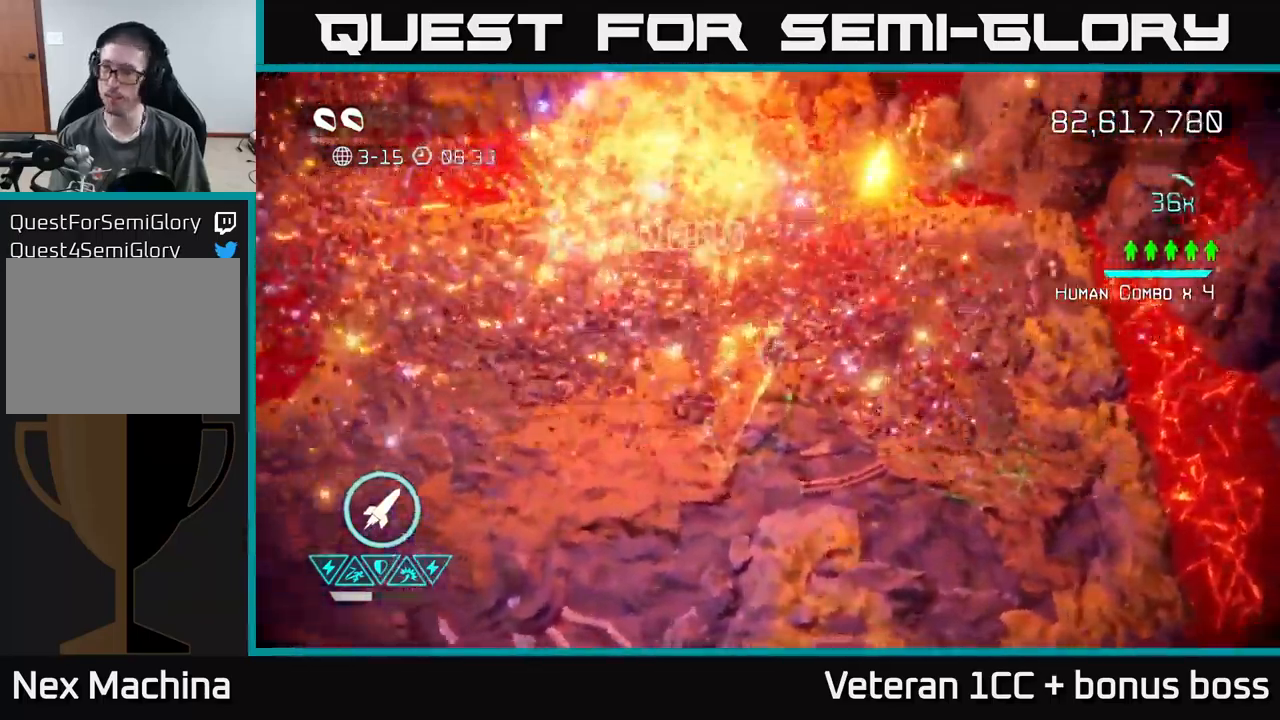
{"buttons": [], "left_stick": "center", "right_stick": "center", "events": []}
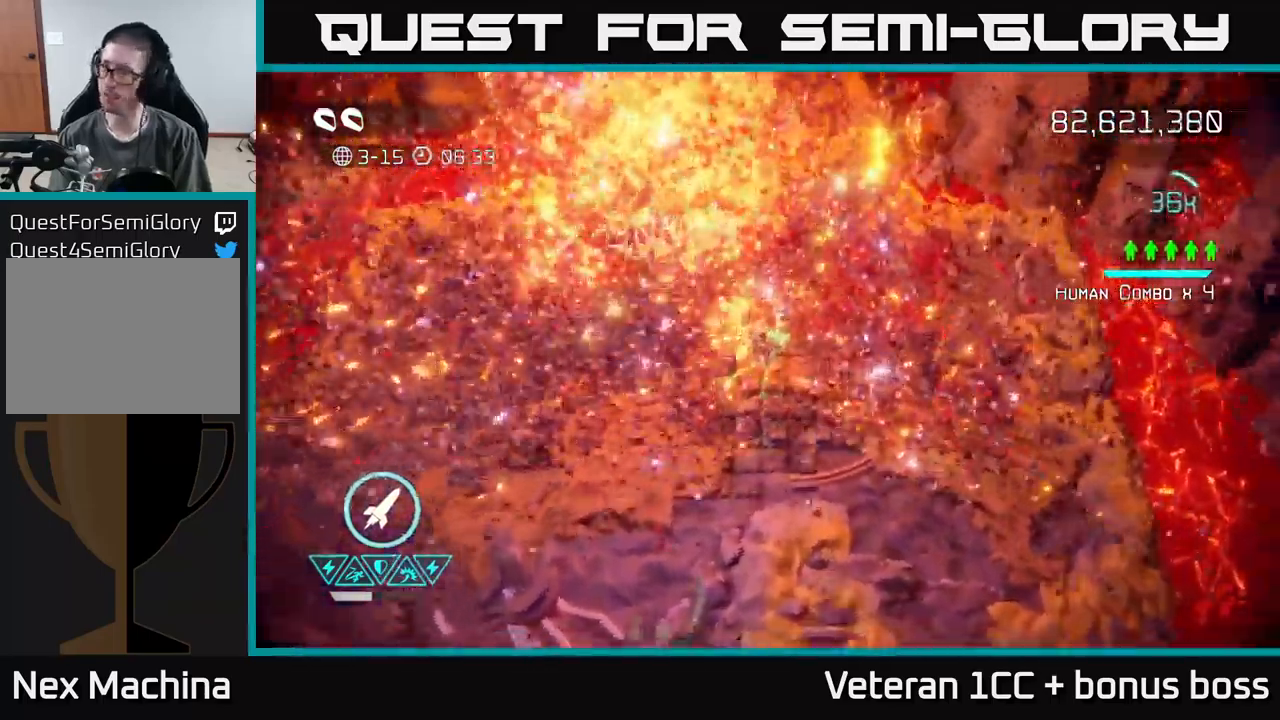
{"buttons": [], "left_stick": "center", "right_stick": "center", "events": []}
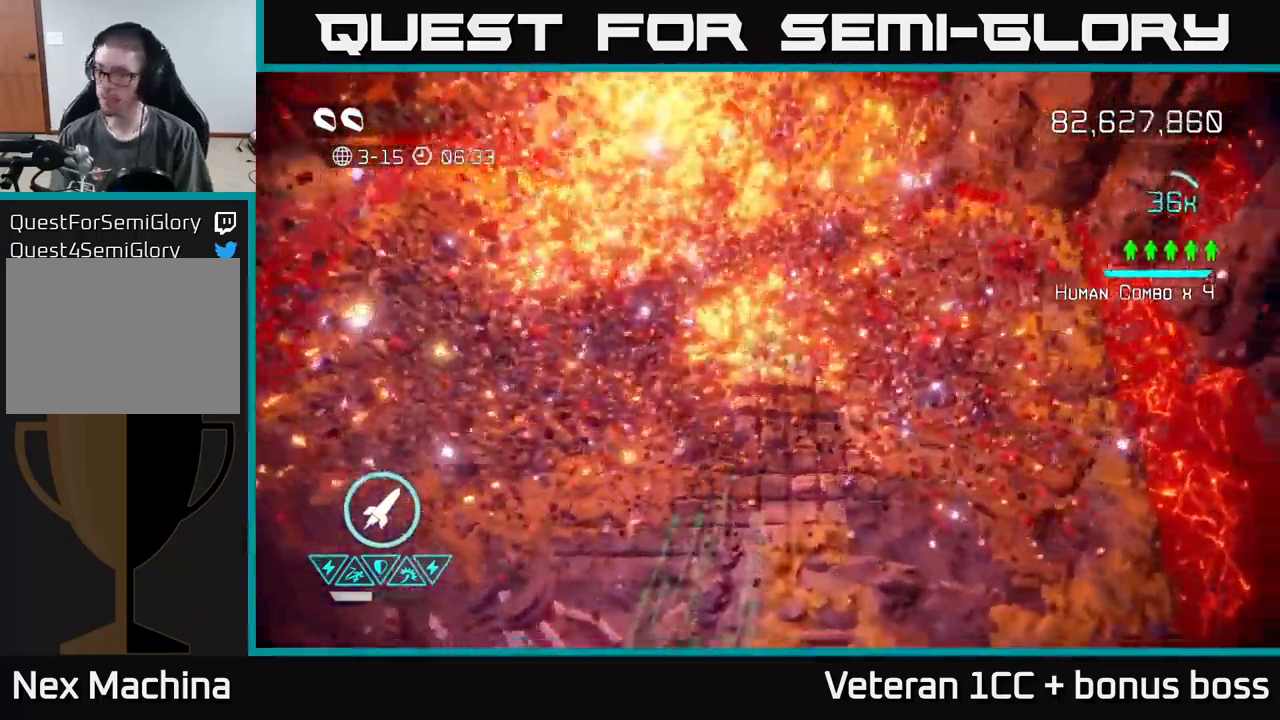
{"buttons": [], "left_stick": "center", "right_stick": "center", "events": []}
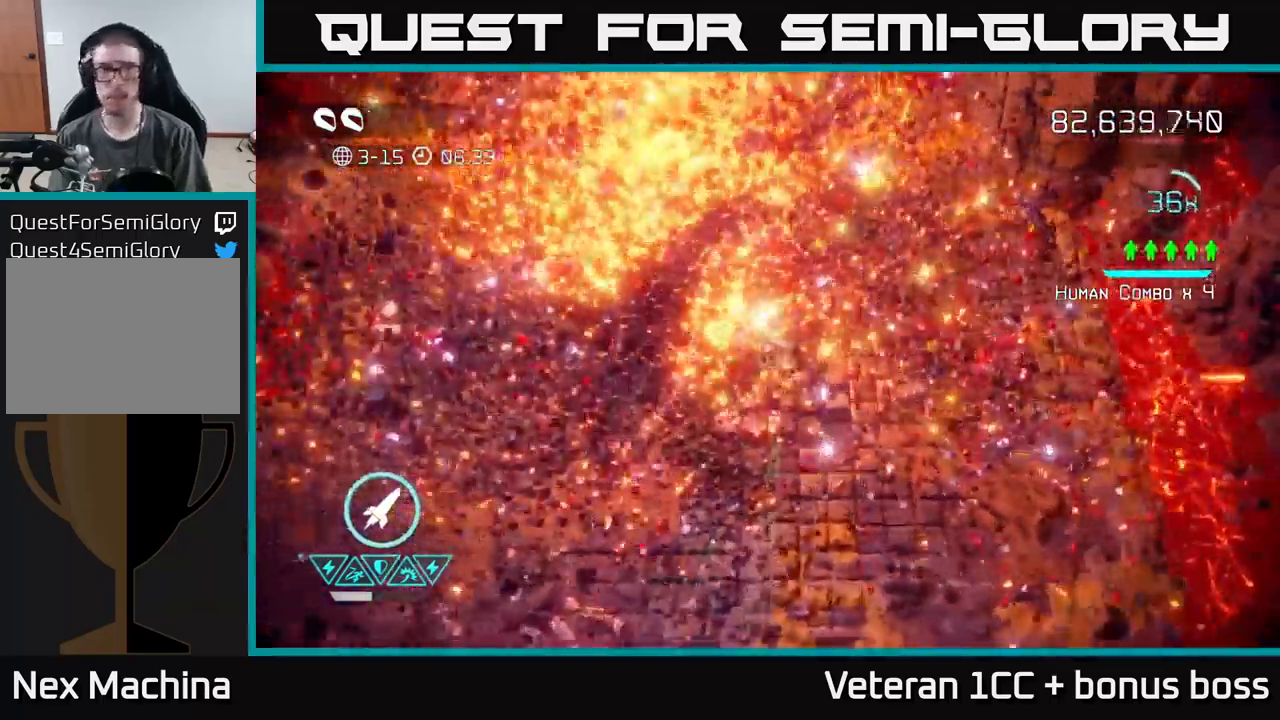
{"buttons": [], "left_stick": "center", "right_stick": "center", "events": []}
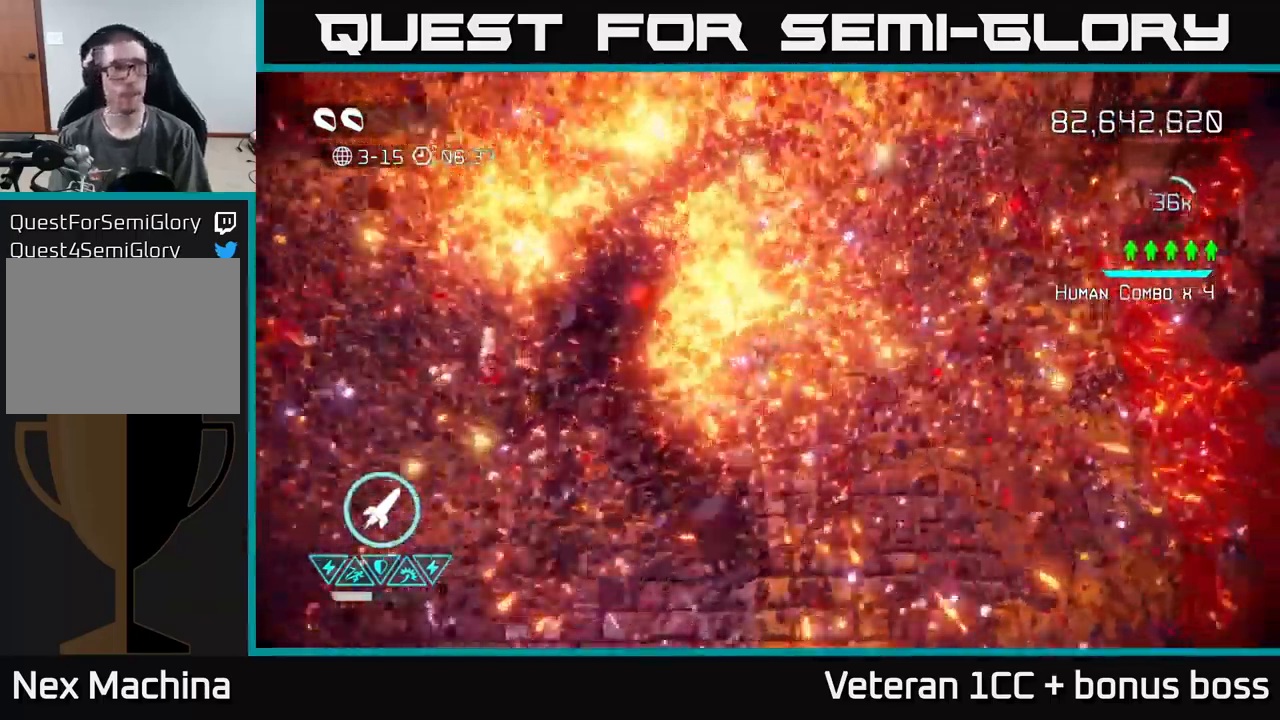
{"buttons": [], "left_stick": "center", "right_stick": "center", "events": []}
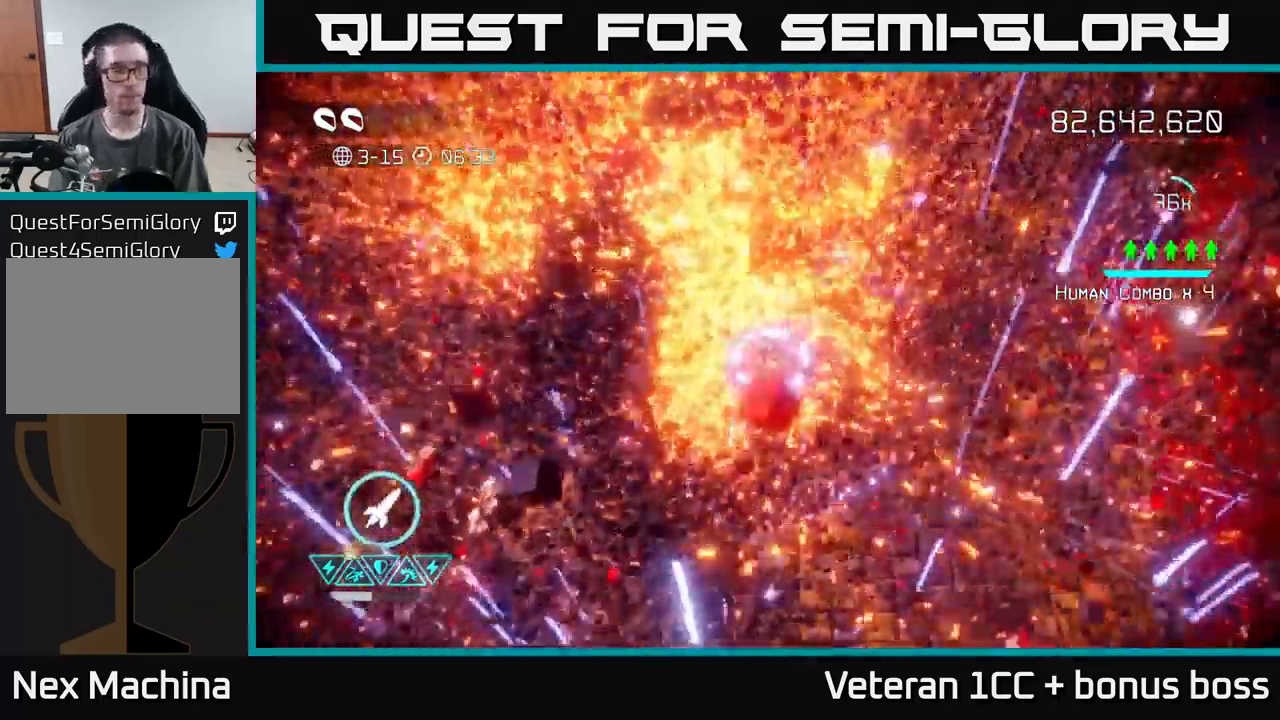
{"buttons": [], "left_stick": "center", "right_stick": "center", "events": []}
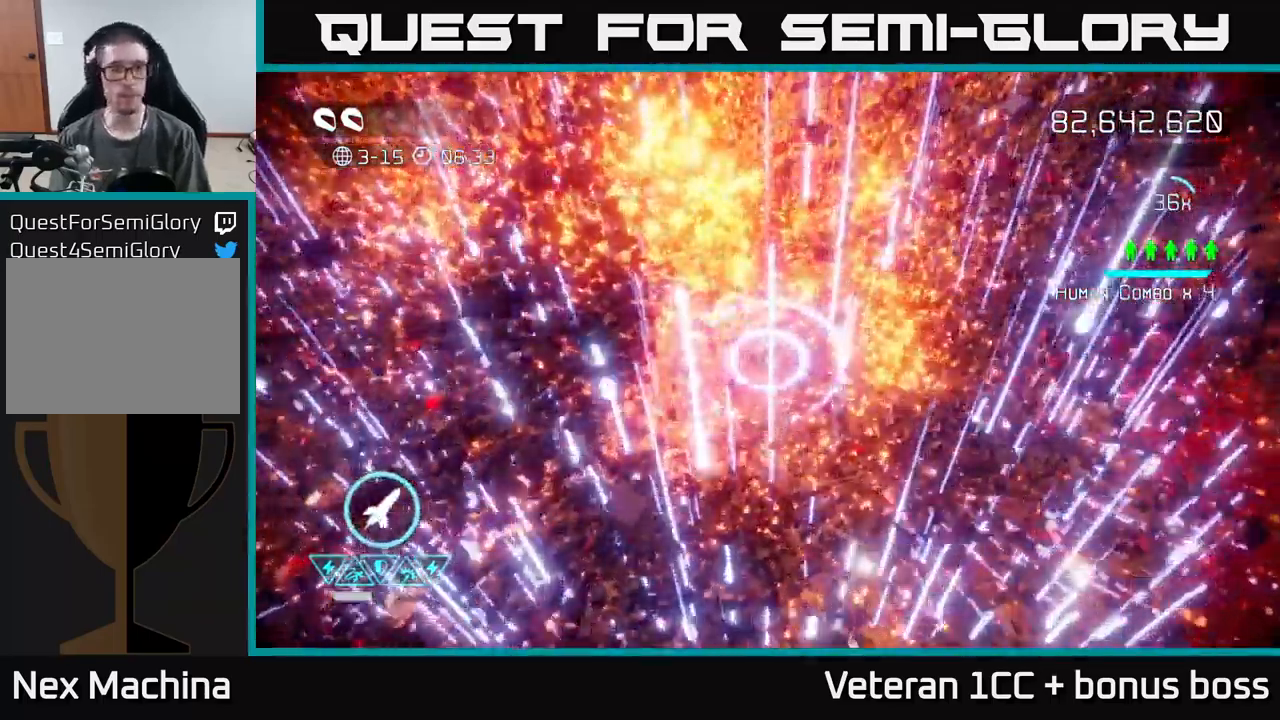
{"buttons": [], "left_stick": "down", "right_stick": "center", "events": [[216, "left_stick", "down"], [266, "L2", "down"], [466, "L2", "up"]]}
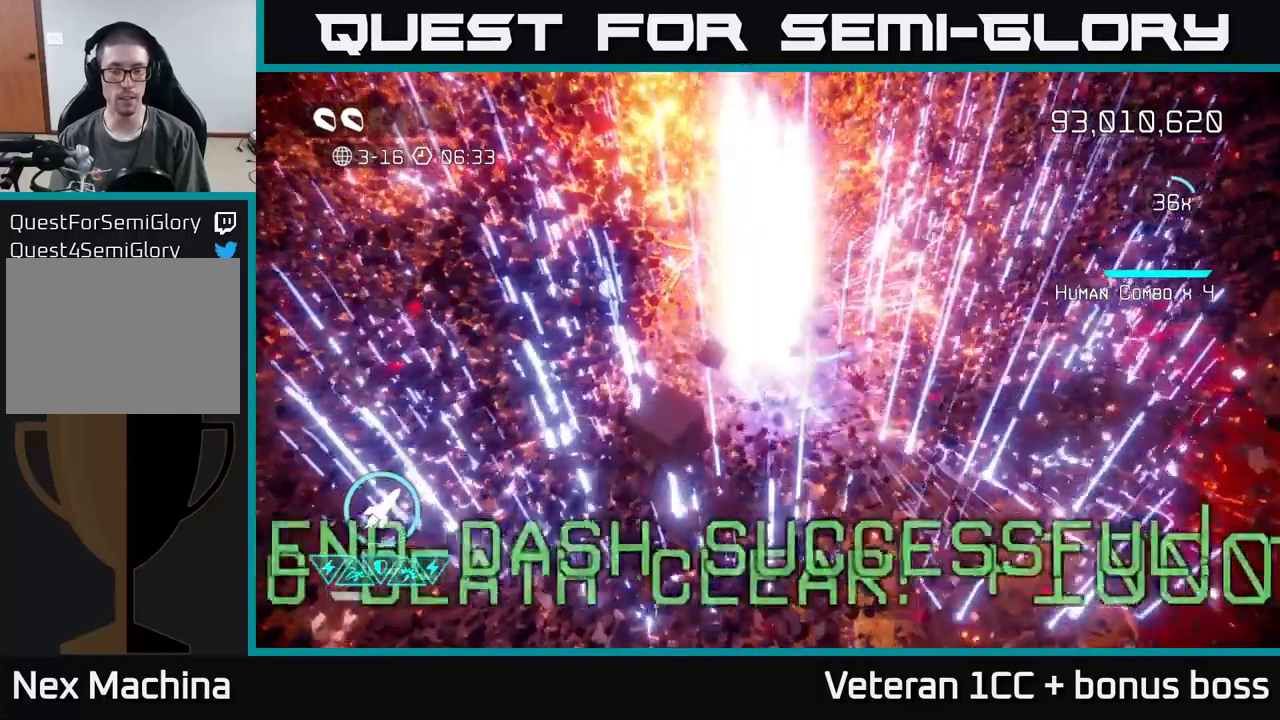
{"buttons": [], "left_stick": "center", "right_stick": "center", "events": [[67, "left_stick", "center"]]}
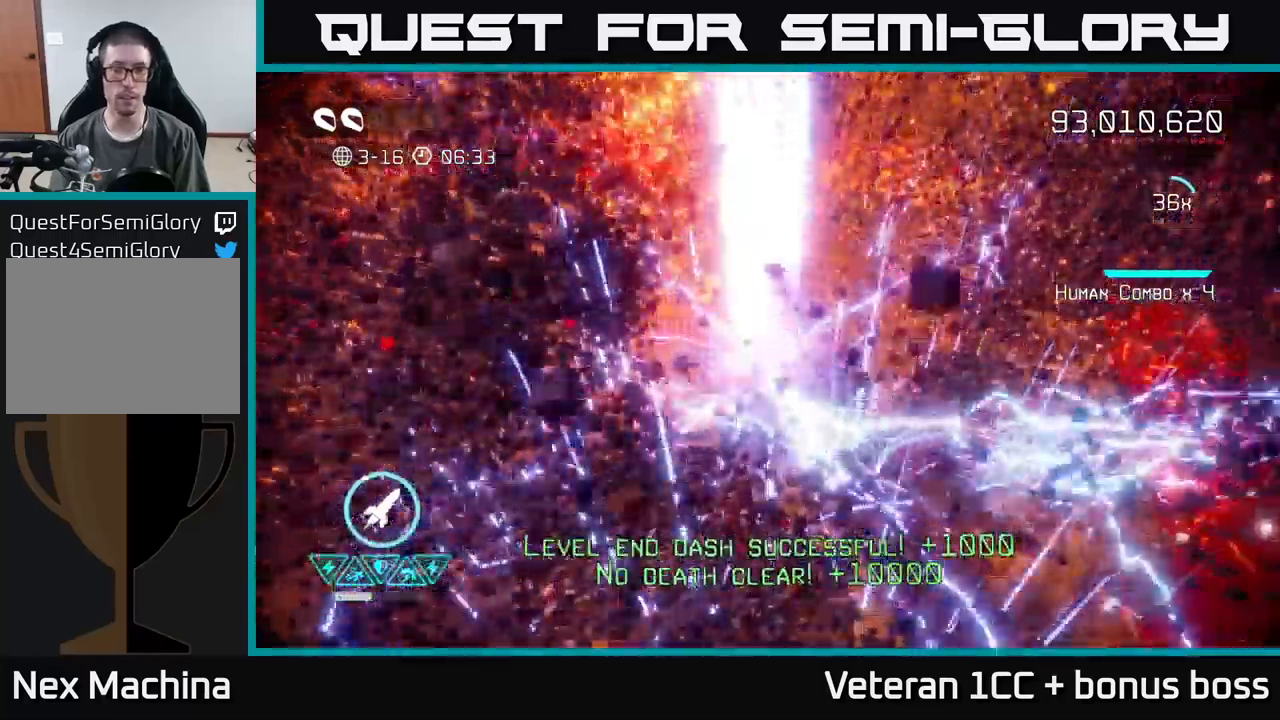
{"buttons": [], "left_stick": "center", "right_stick": "center", "events": []}
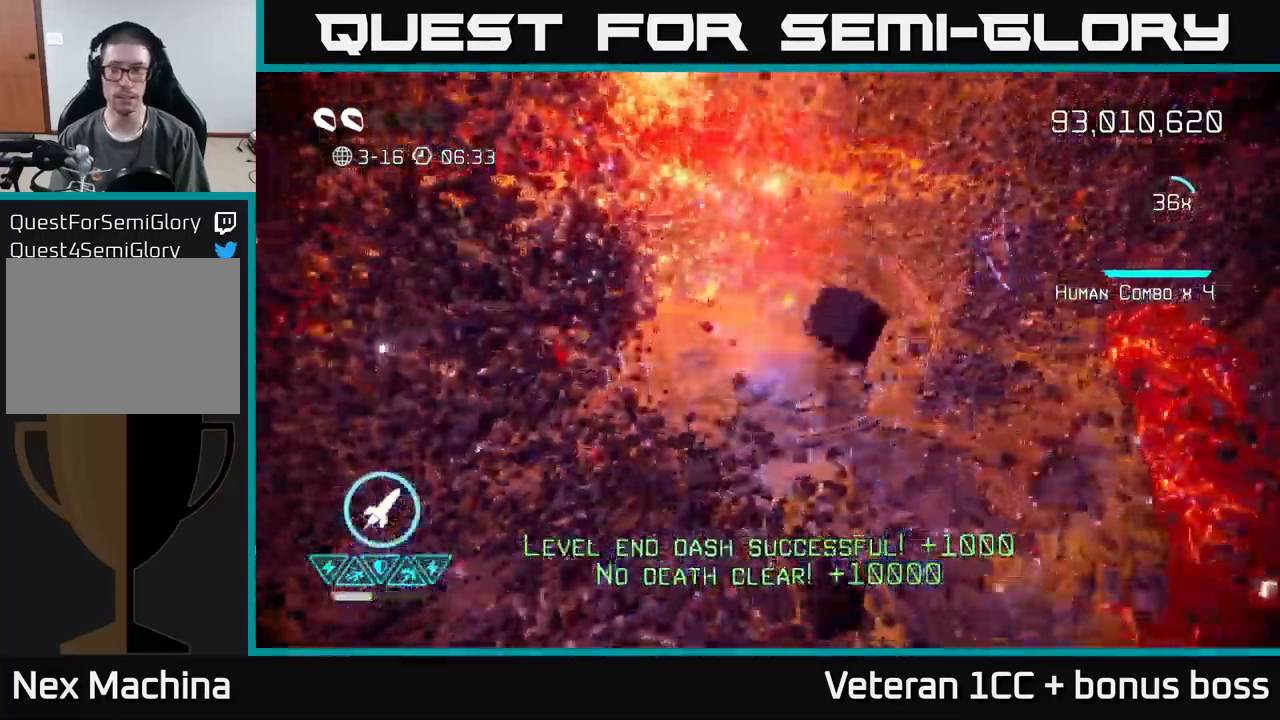
{"buttons": [], "left_stick": "center", "right_stick": "center", "events": []}
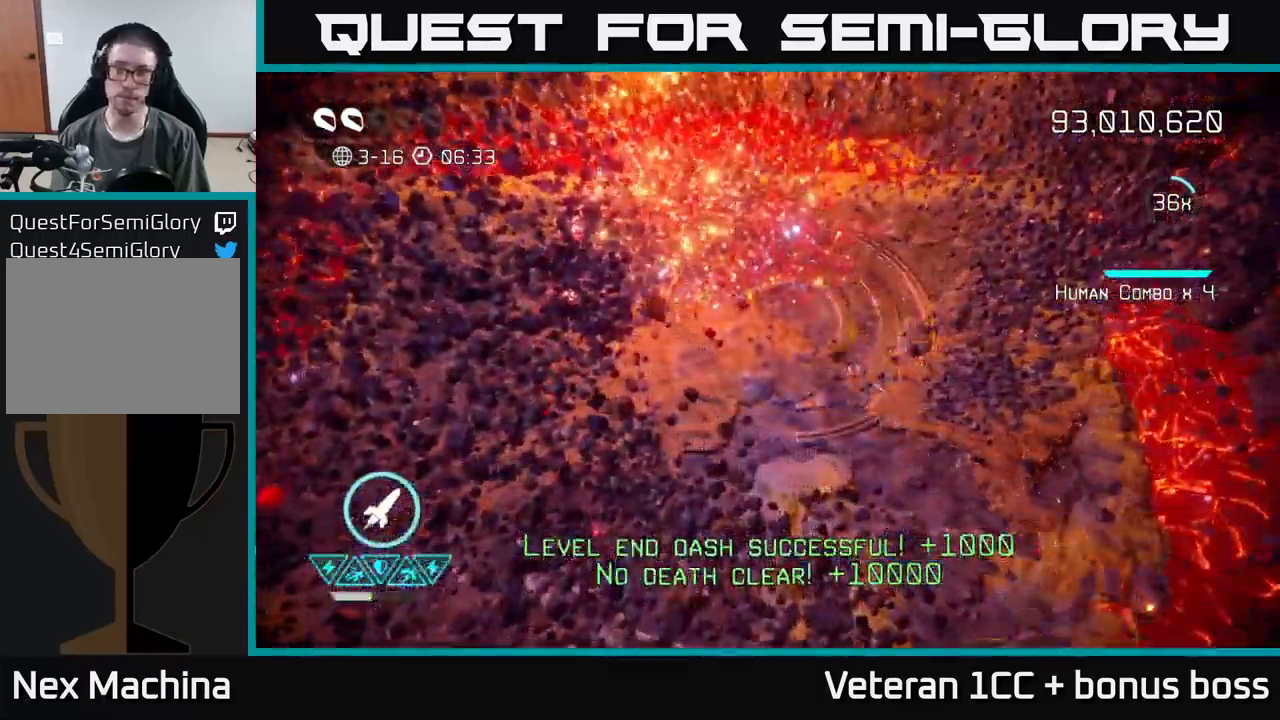
{"buttons": [], "left_stick": "center", "right_stick": "center", "events": []}
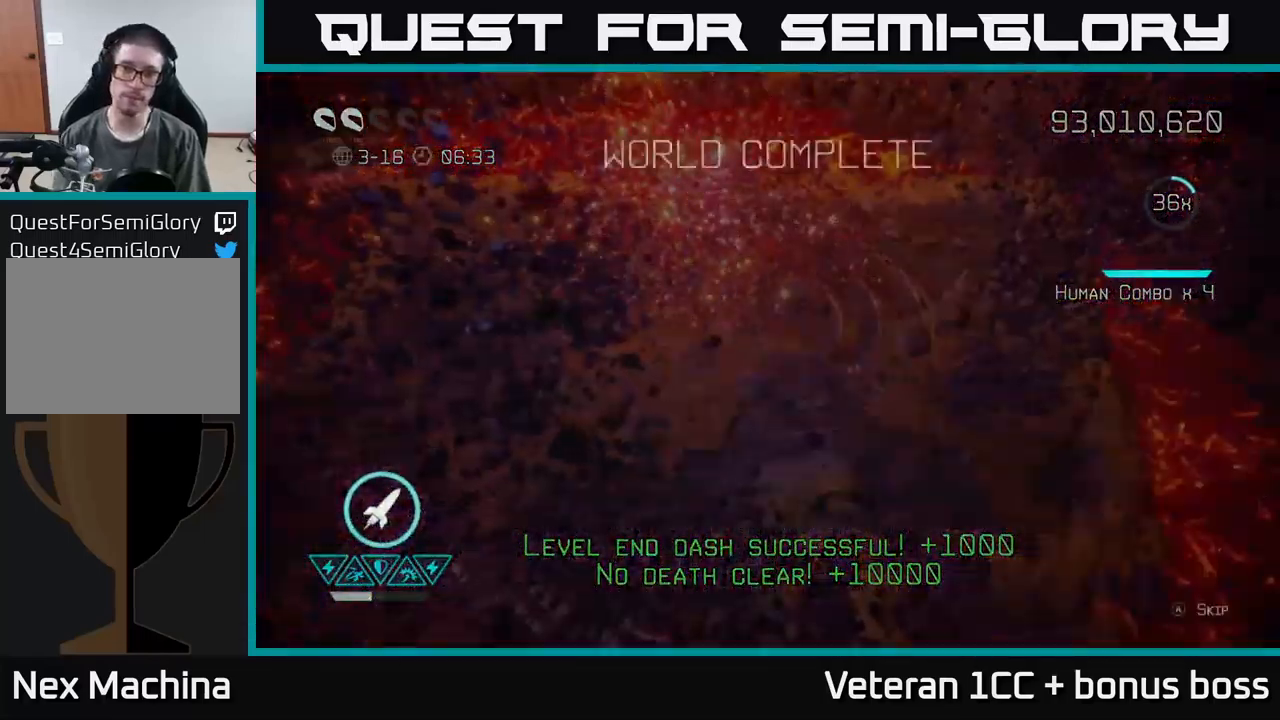
{"buttons": [], "left_stick": "center", "right_stick": "center", "events": []}
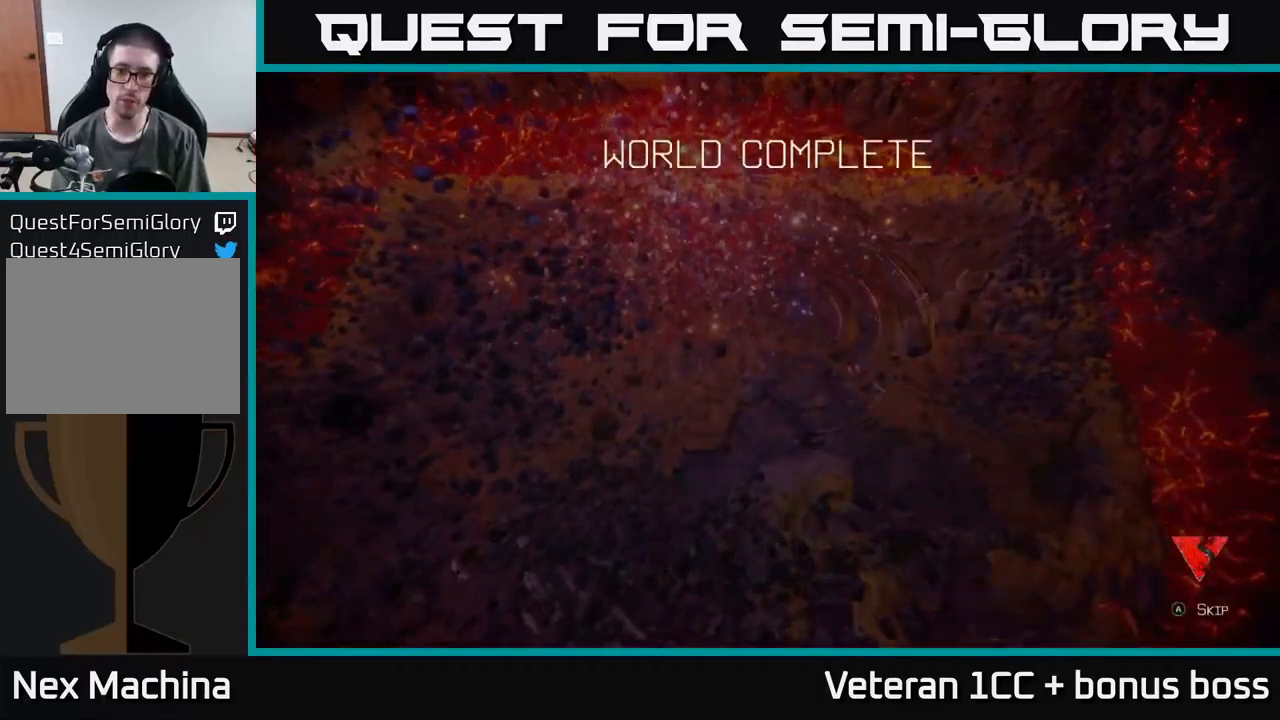
{"buttons": [], "left_stick": "center", "right_stick": "center", "events": []}
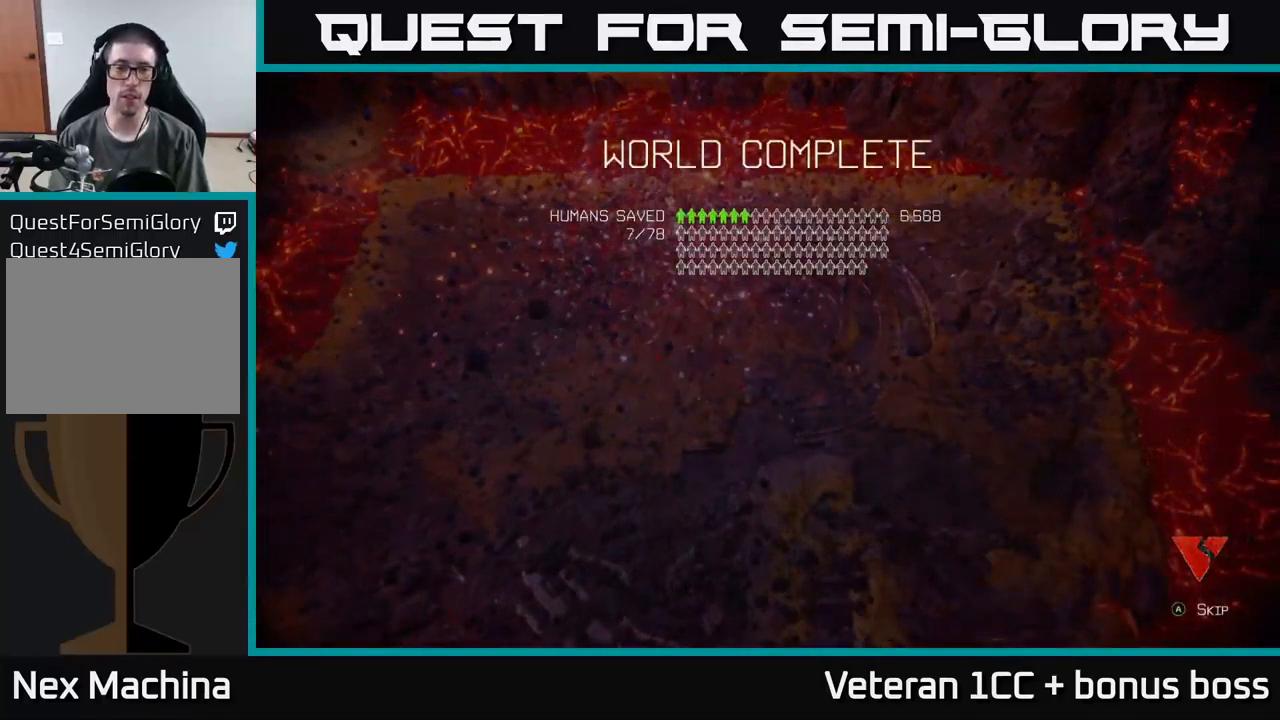
{"buttons": [], "left_stick": "center", "right_stick": "center", "events": [[267, "A", "down"], [367, "A", "up"]]}
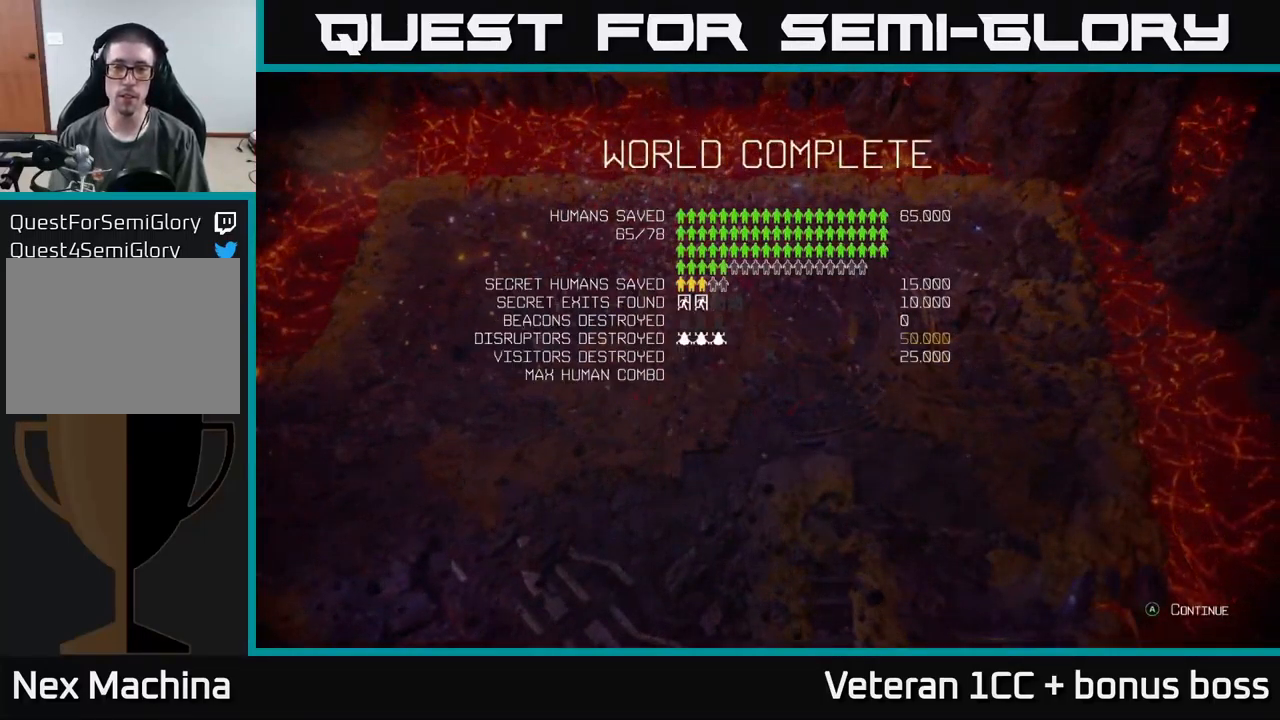
{"buttons": [], "left_stick": "center", "right_stick": "center", "events": []}
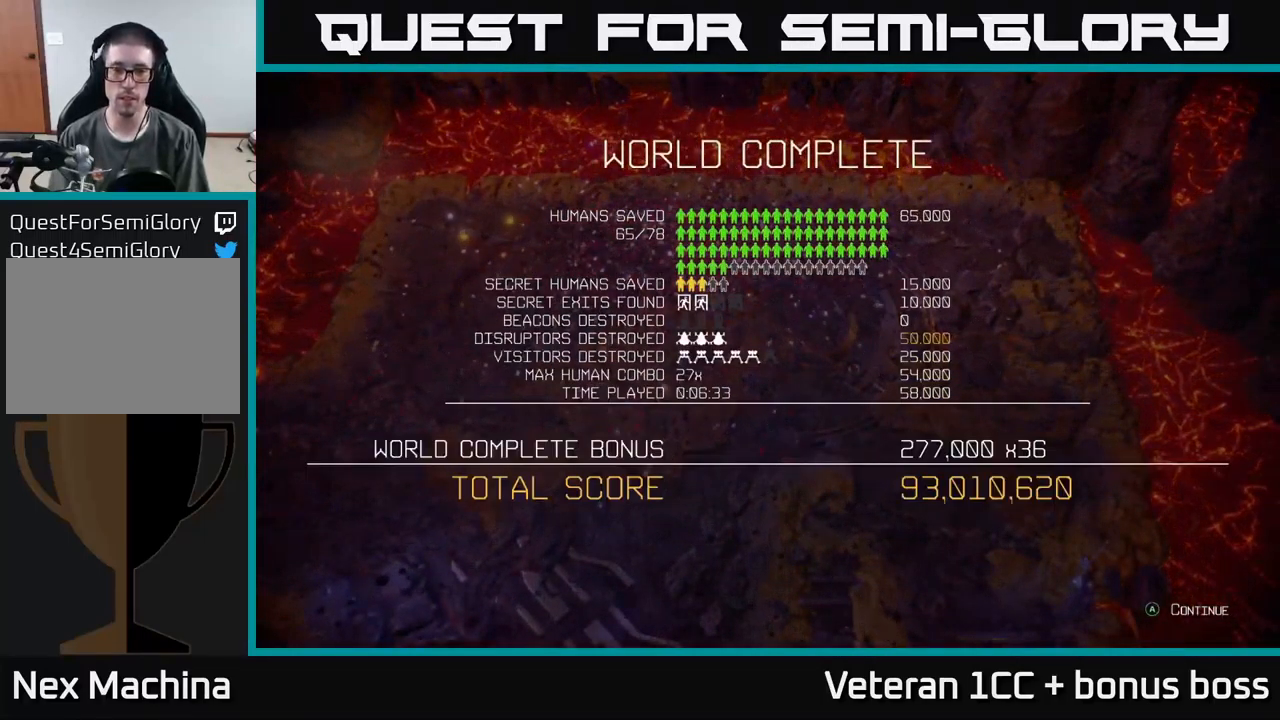
{"buttons": [], "left_stick": "center", "right_stick": "center", "events": [[100, "A", "down"], [217, "A", "up"], [317, "A", "down"], [383, "A", "up"]]}